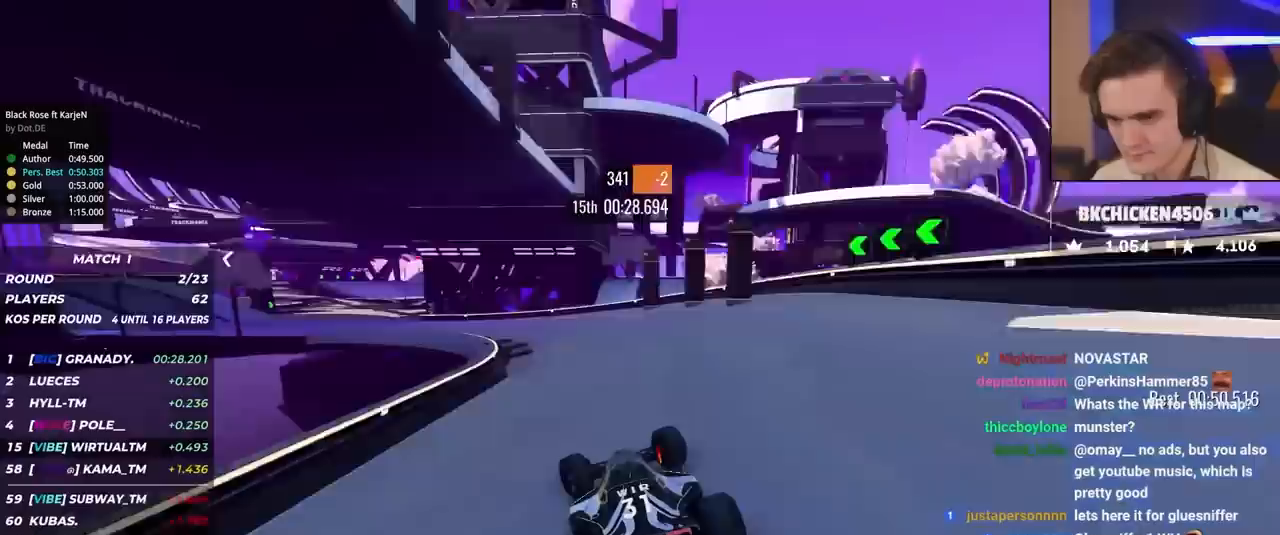
Gameplay with keyboard; each line is a JSON object with the keys held at the frame after it. "events" lists presses ("down") and releases ("up") of "brake", "down", "left", "right" and "up" between this image and that frame as [ms after this image, input, new state], when the widget could be followed in between. No other keys are recorded. Mouse input is not recorded. Key names are as the overlay labels them; some are game actions (e.g. jump) rather than physical keys.
{"keys": ["left", "up"], "events": []}
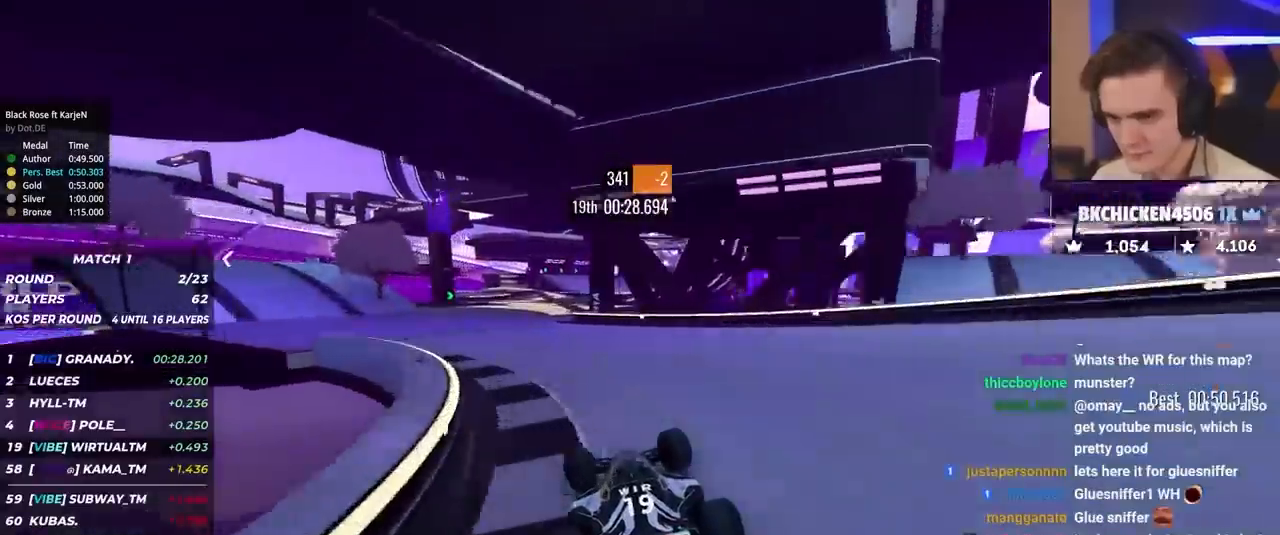
{"keys": ["right", "up"], "events": [[200, "left", "up"], [350, "right", "down"]]}
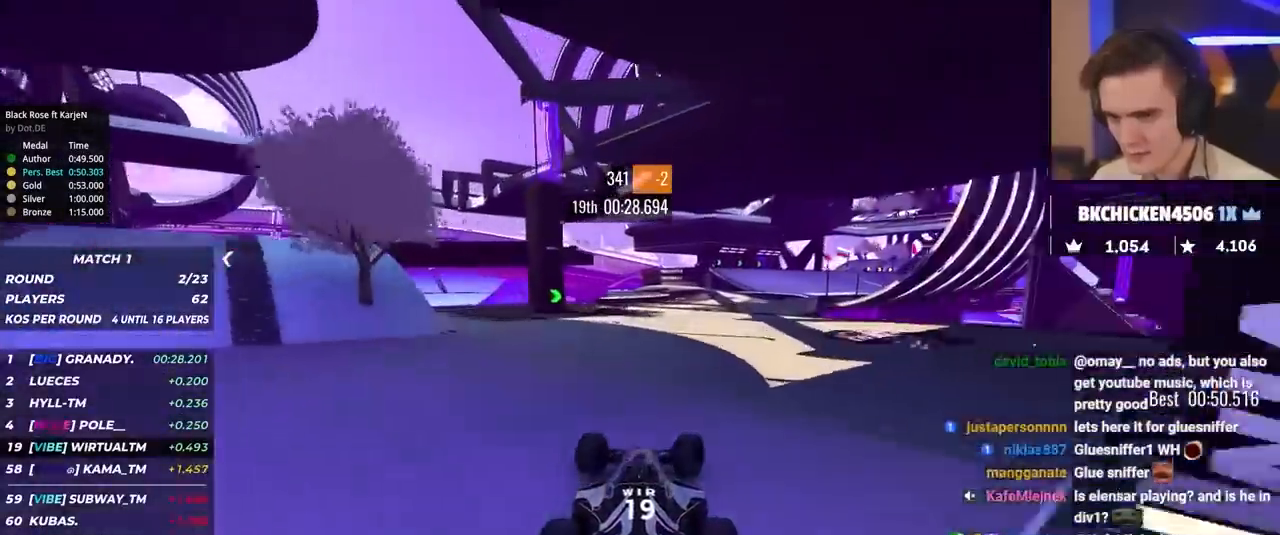
{"keys": ["up"], "events": [[33, "right", "up"], [217, "right", "down"], [500, "right", "up"]]}
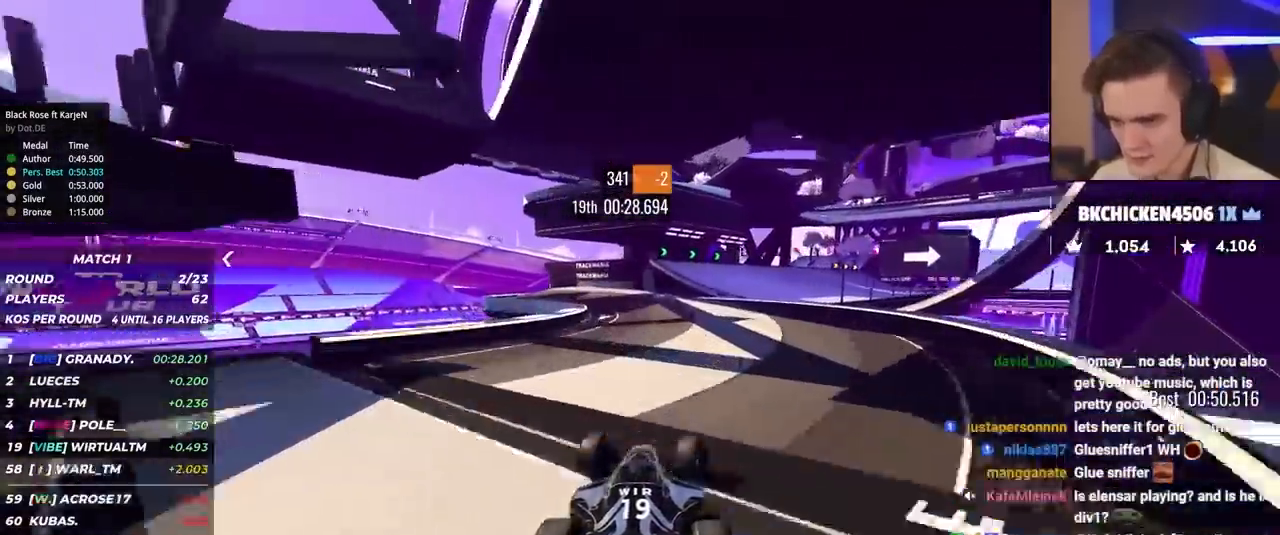
{"keys": ["up"], "events": [[50, "right", "down"], [183, "right", "up"], [233, "right", "down"], [417, "right", "up"]]}
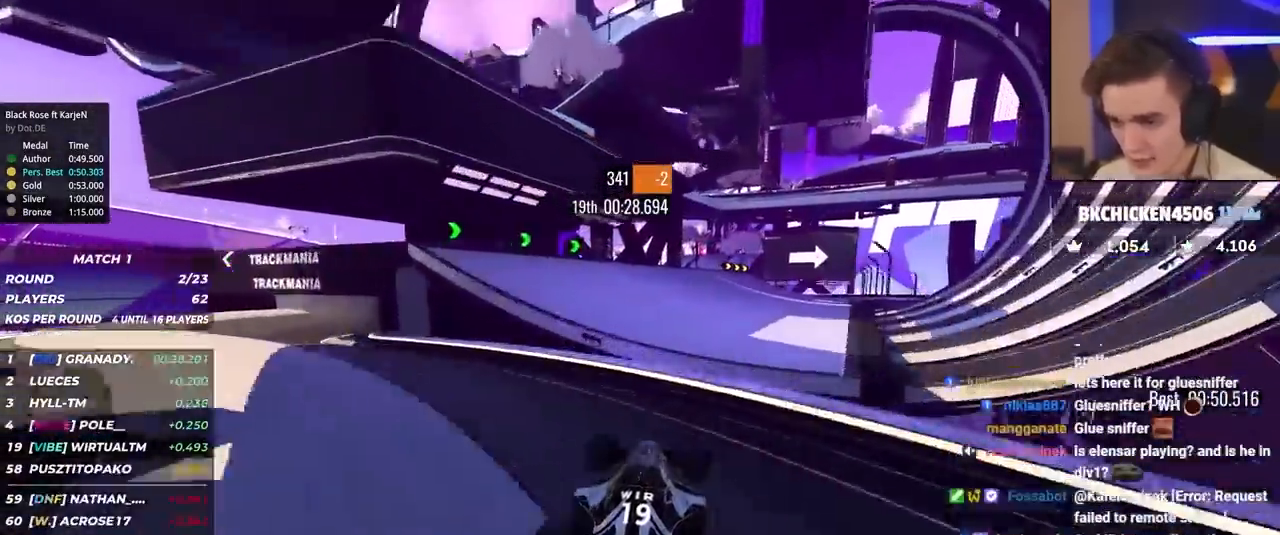
{"keys": ["right", "up"], "events": [[67, "right", "down"]]}
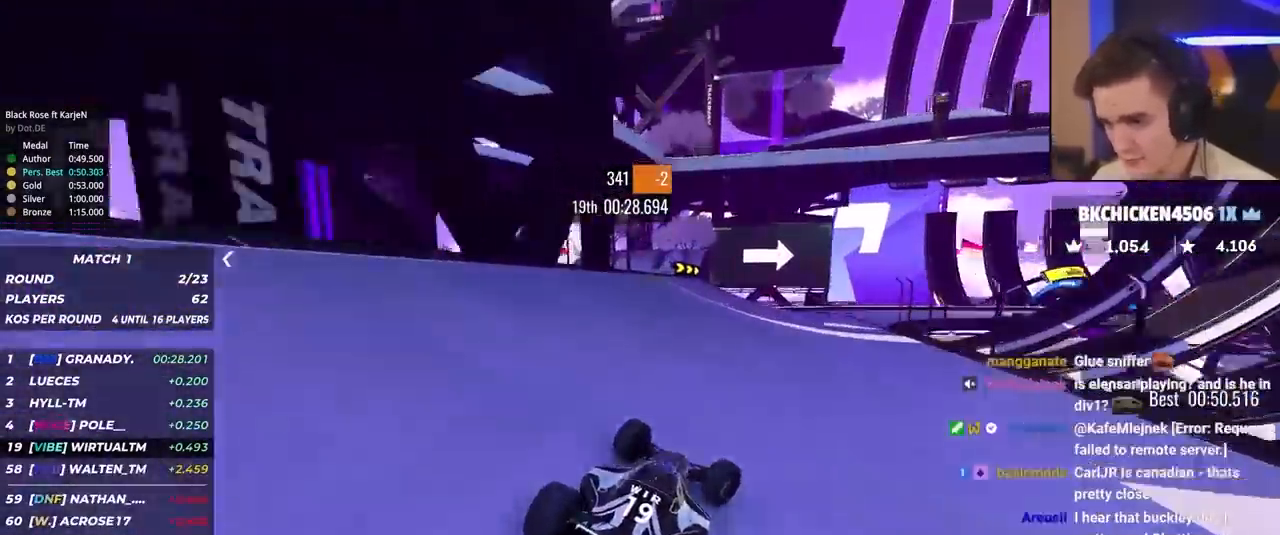
{"keys": ["brake", "right", "up"], "events": [[367, "brake", "down"], [417, "right", "up"], [450, "right", "down"]]}
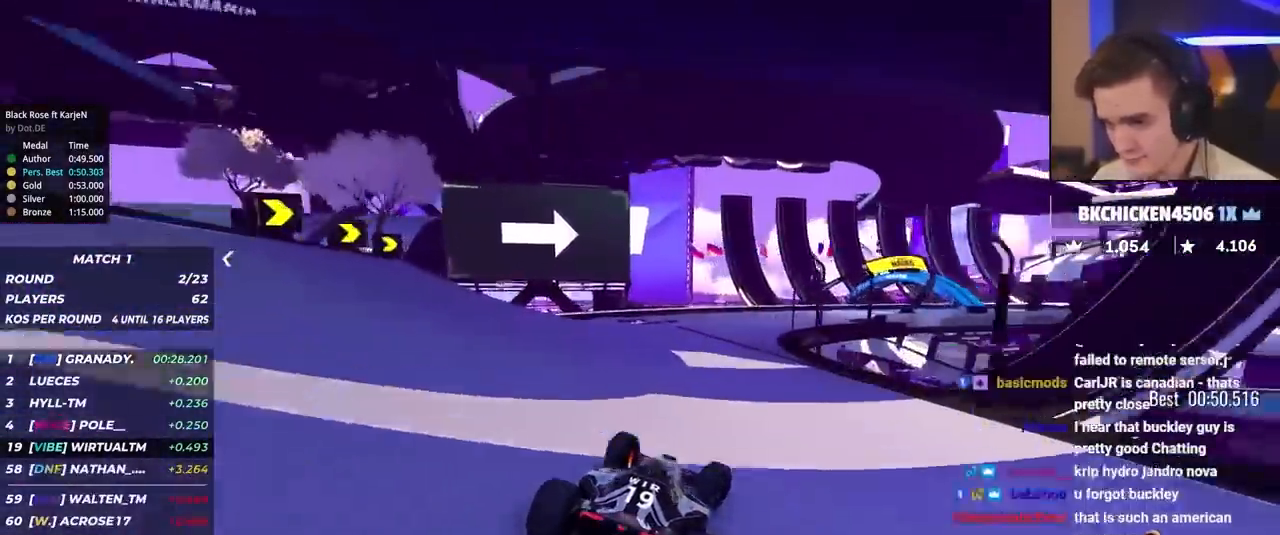
{"keys": ["right", "up"], "events": [[150, "right", "up"], [183, "brake", "up"], [183, "right", "down"]]}
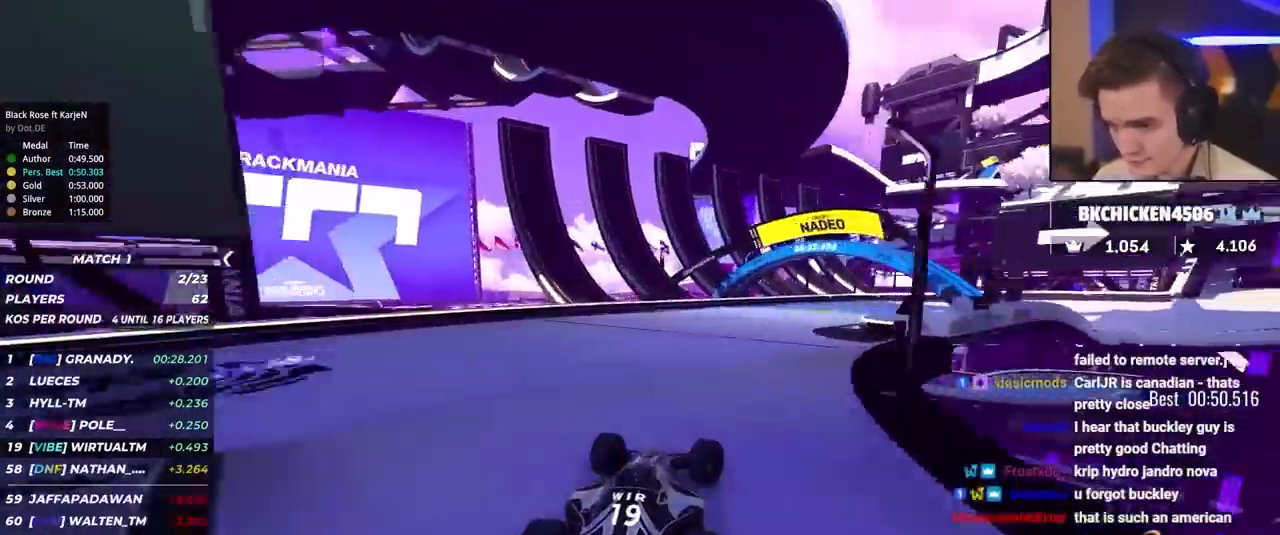
{"keys": ["right"], "events": [[67, "up", "up"], [167, "up", "down"], [450, "up", "up"]]}
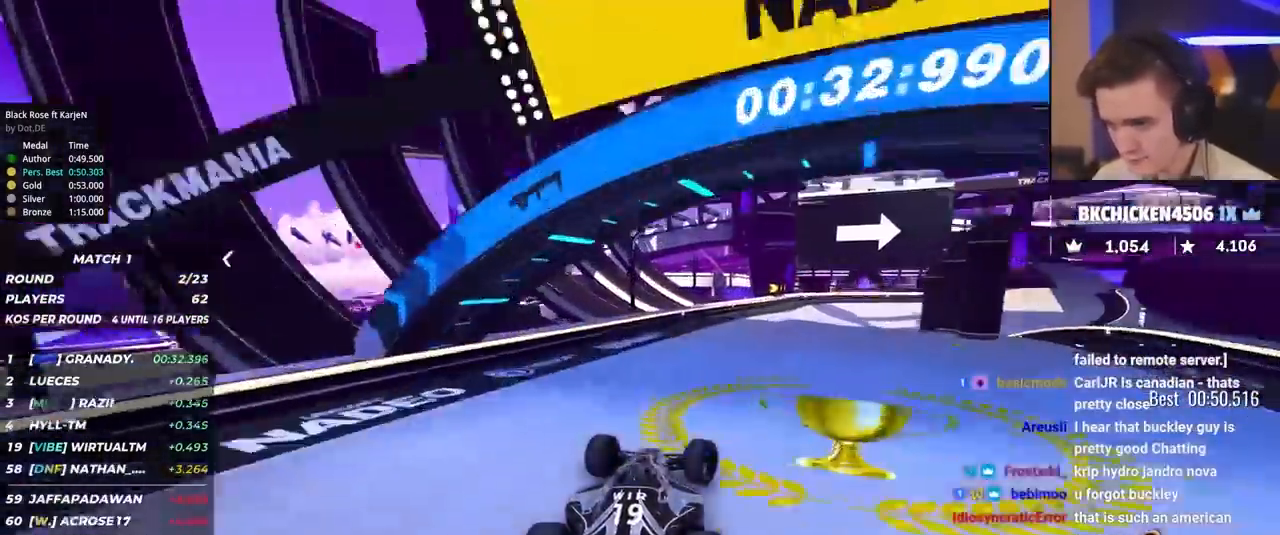
{"keys": ["right", "up"], "events": [[33, "up", "down"], [417, "right", "up"], [450, "right", "down"]]}
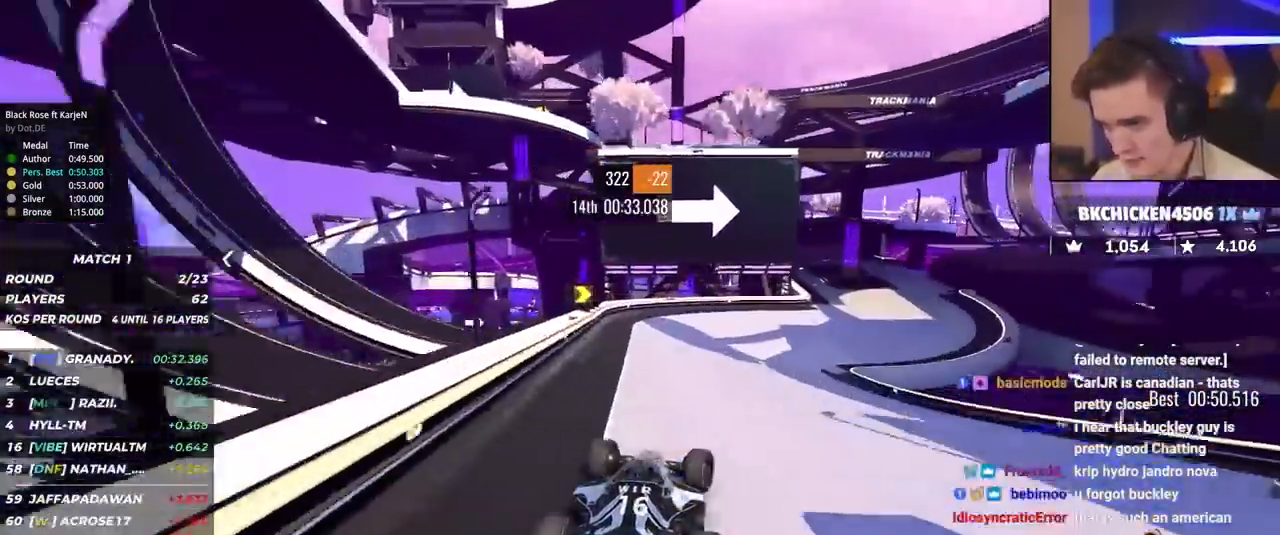
{"keys": ["right", "up"], "events": []}
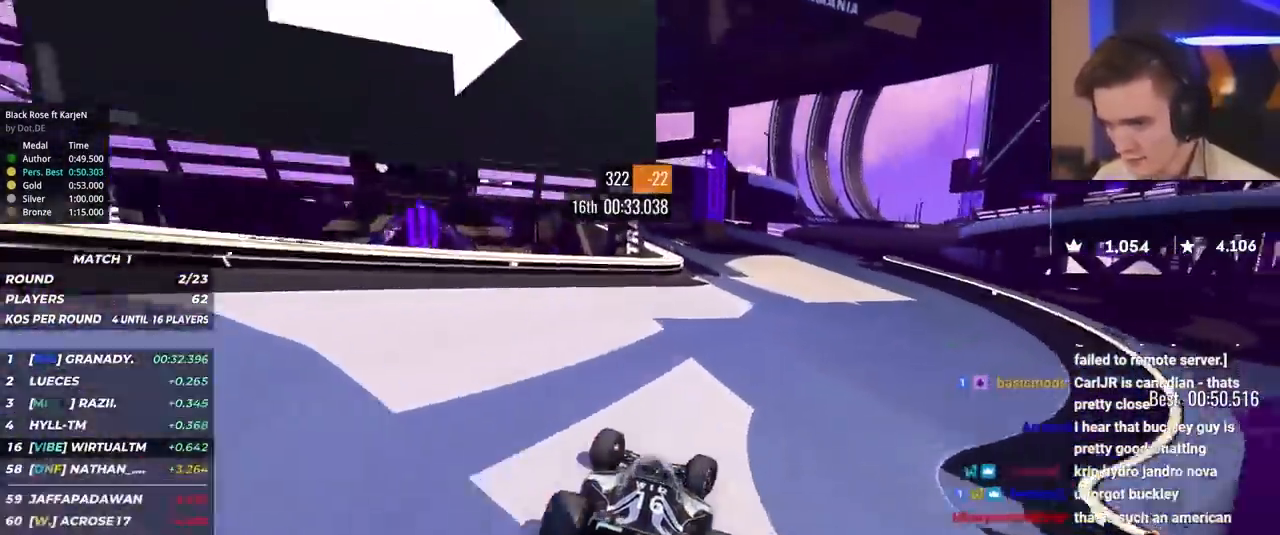
{"keys": ["right", "up"], "events": [[350, "right", "up"], [383, "right", "down"]]}
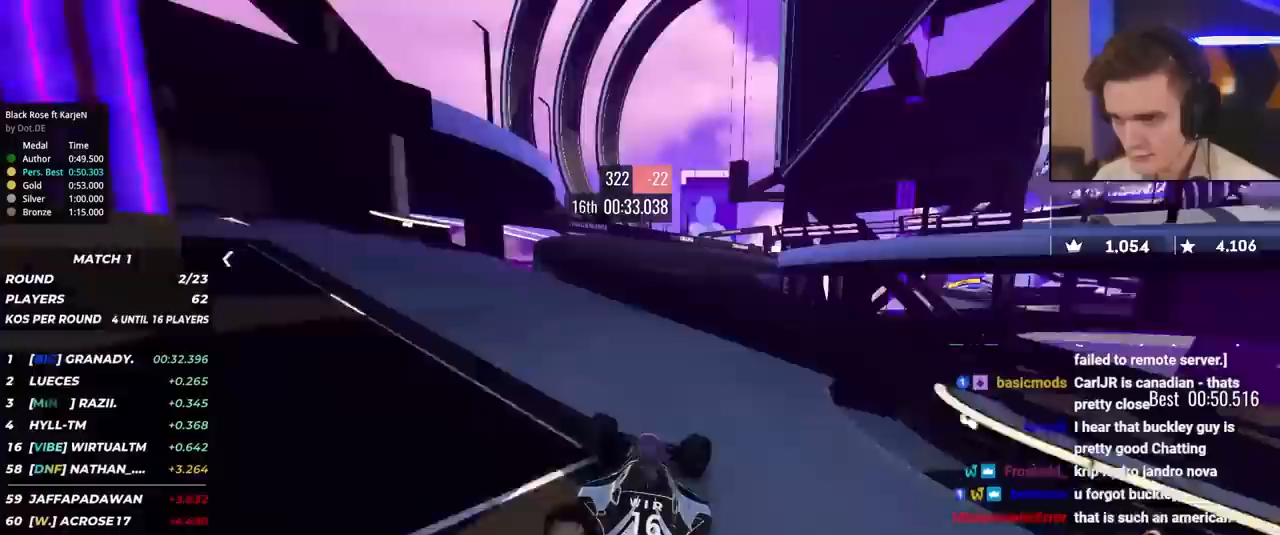
{"keys": ["up"], "events": [[83, "right", "up"], [233, "brake", "down"], [317, "brake", "up"]]}
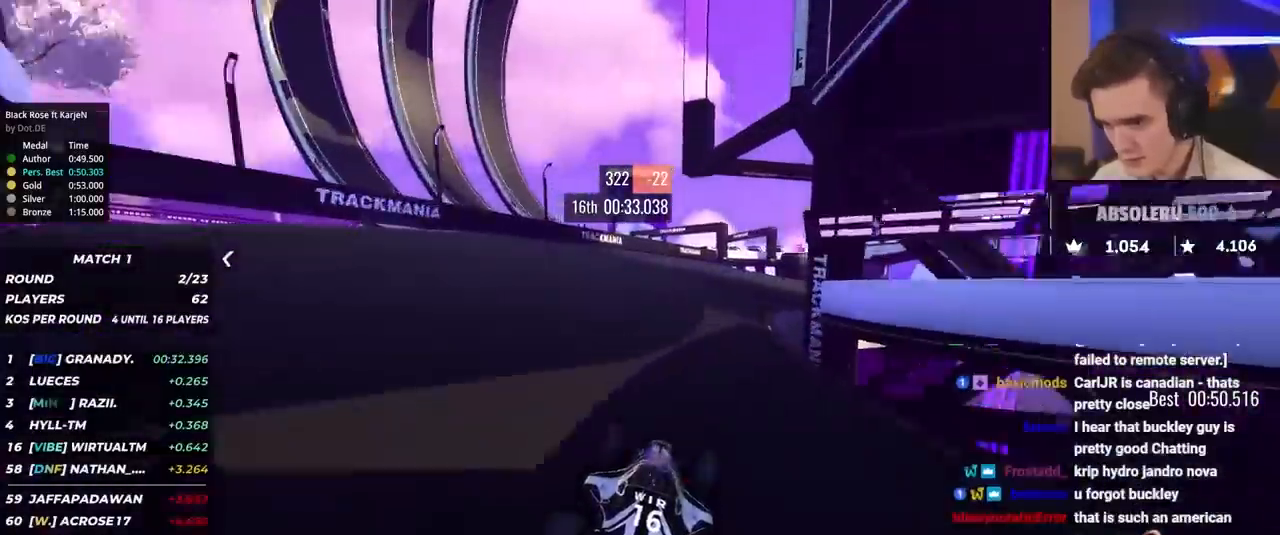
{"keys": ["right", "up"], "events": [[100, "right", "down"]]}
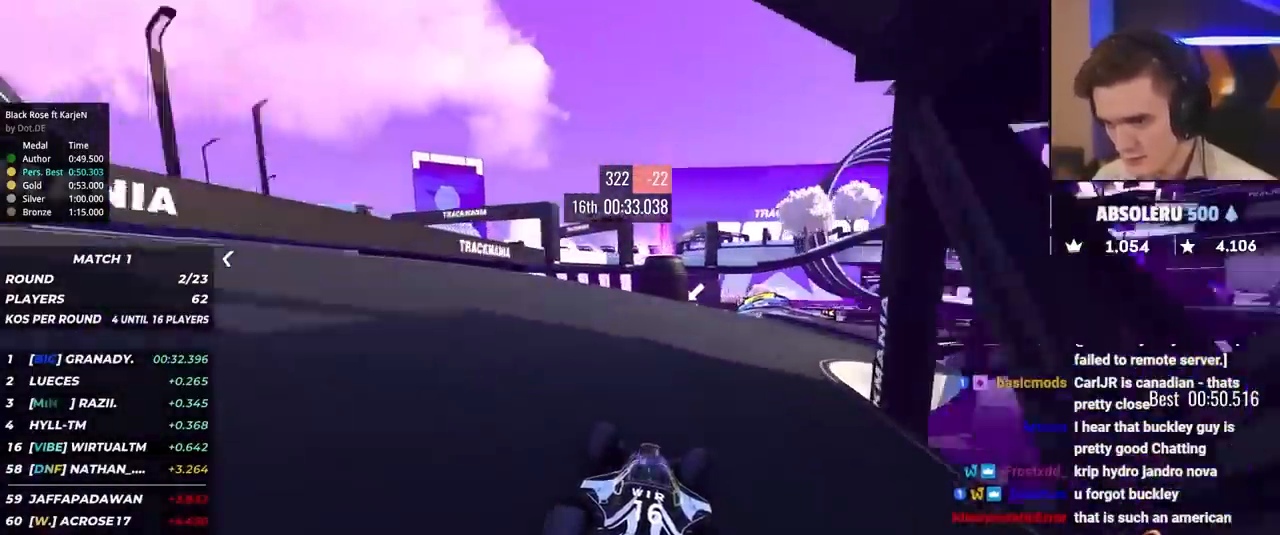
{"keys": ["left", "up"], "events": [[350, "right", "up"], [483, "left", "down"]]}
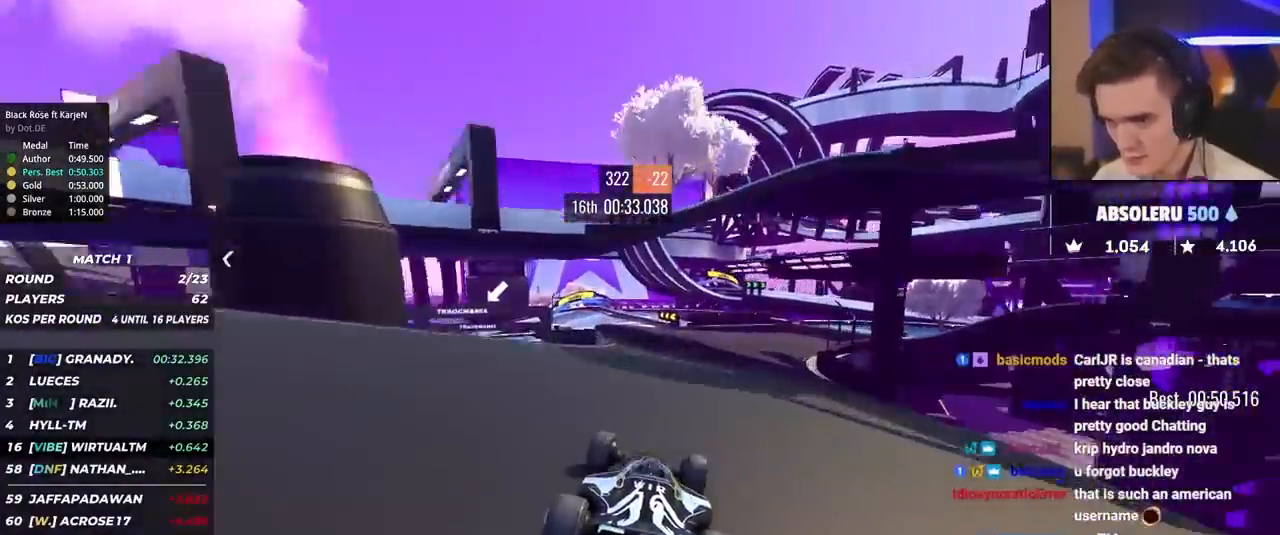
{"keys": ["up"], "events": [[83, "left", "up"], [350, "left", "down"], [450, "left", "up"]]}
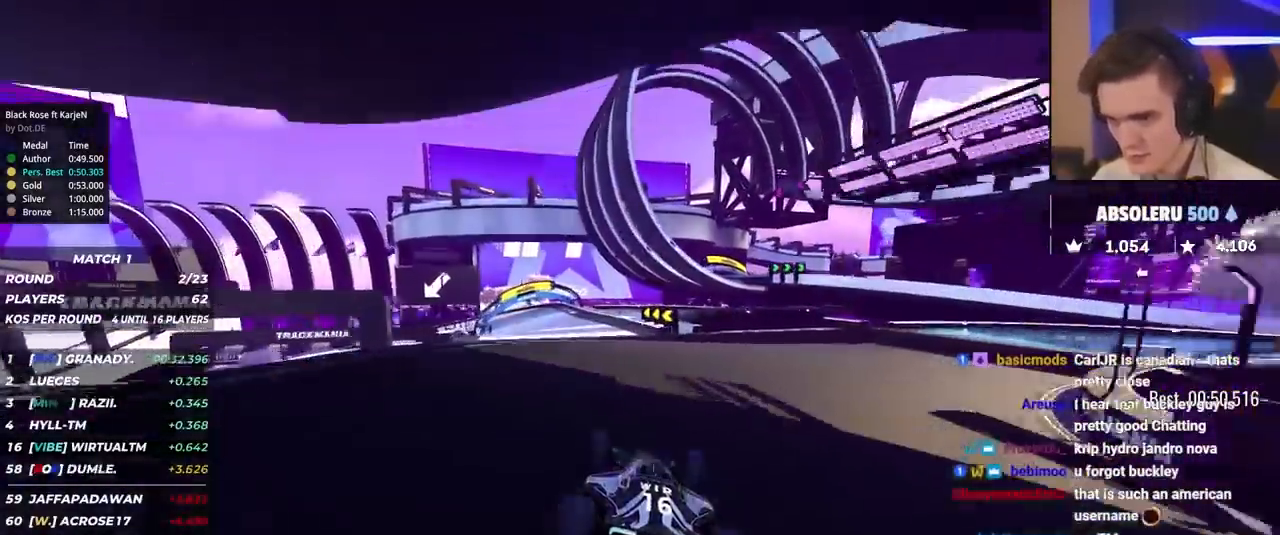
{"keys": ["left", "up"], "events": [[50, "left", "down"], [183, "left", "up"], [233, "left", "down"]]}
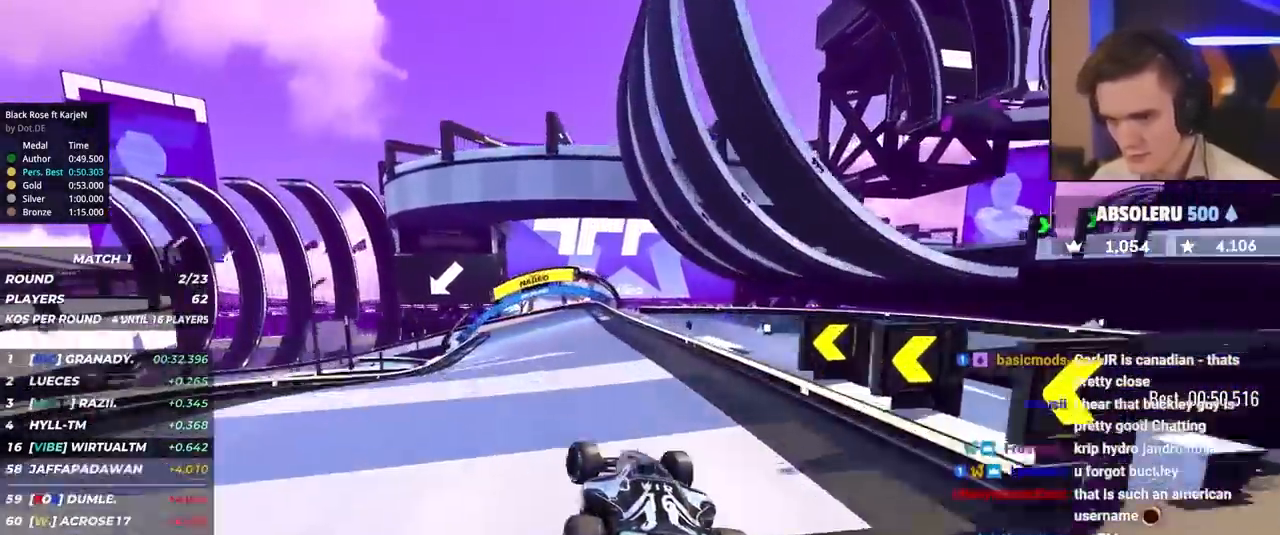
{"keys": ["brake", "left", "up"], "events": [[250, "brake", "down"]]}
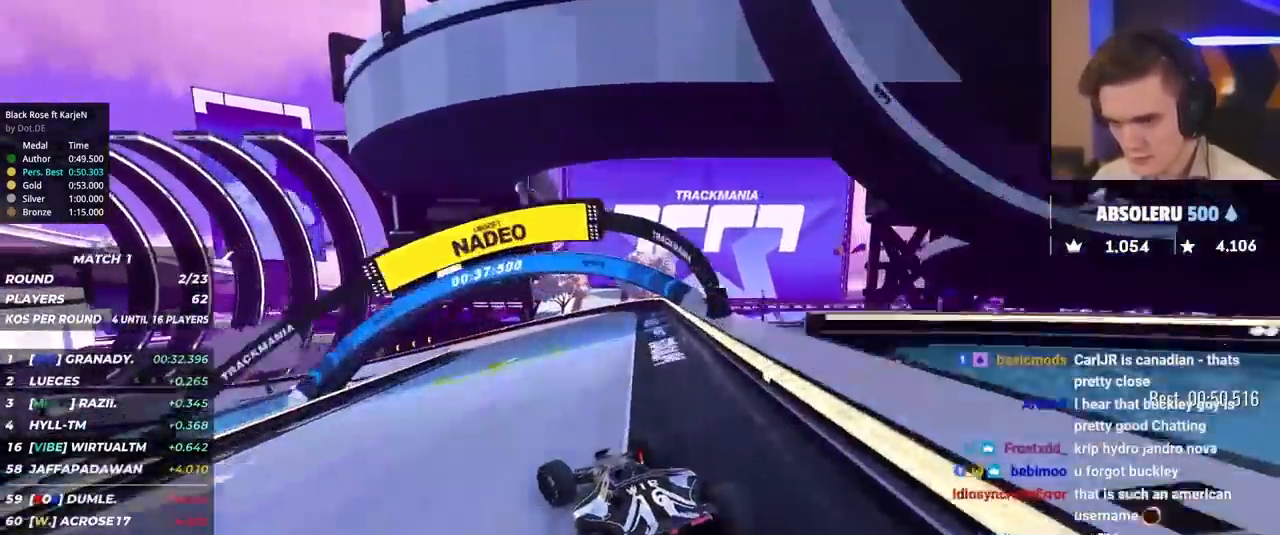
{"keys": ["brake", "left", "up"], "events": [[133, "brake", "up"], [317, "left", "up"], [367, "brake", "down"], [417, "left", "down"]]}
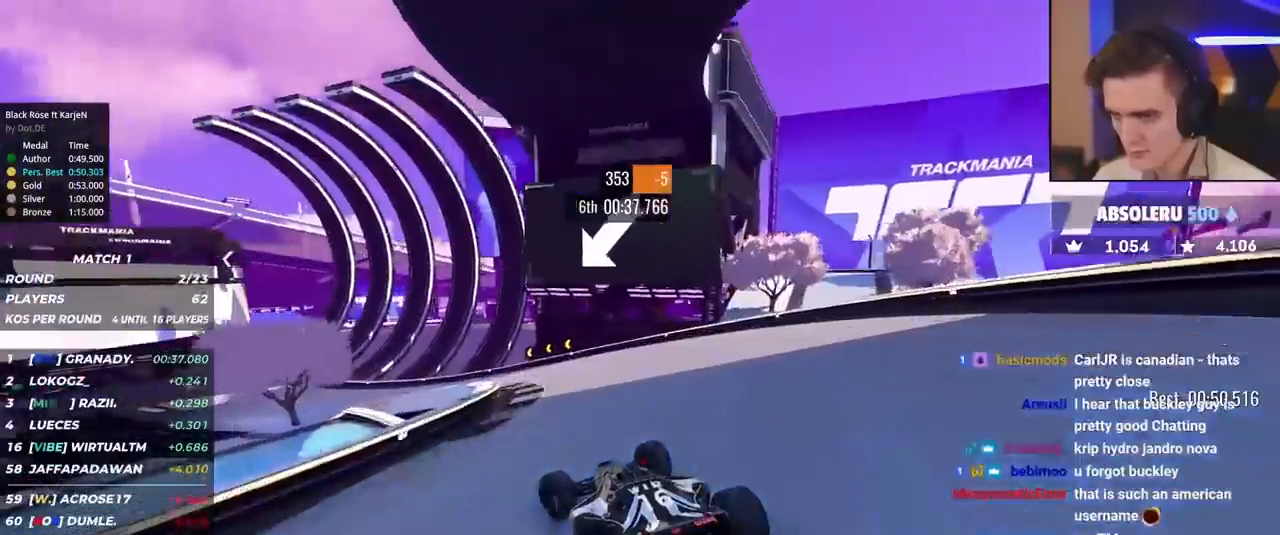
{"keys": ["left", "up"], "events": [[50, "brake", "up"], [233, "up", "up"], [333, "up", "down"]]}
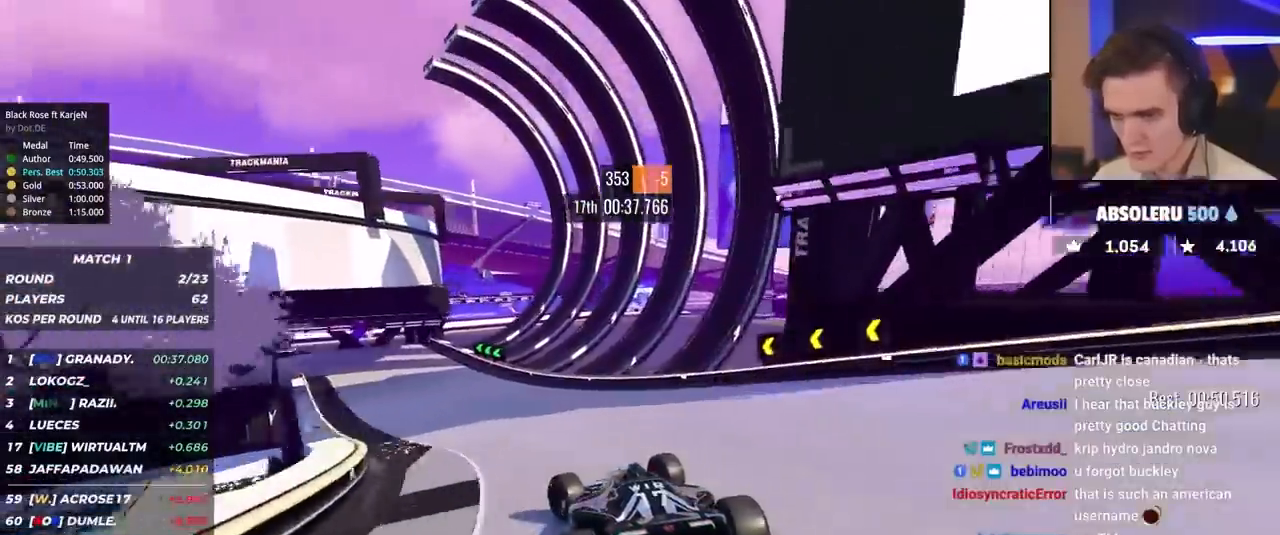
{"keys": ["left", "up"], "events": [[17, "up", "up"], [50, "up", "down"]]}
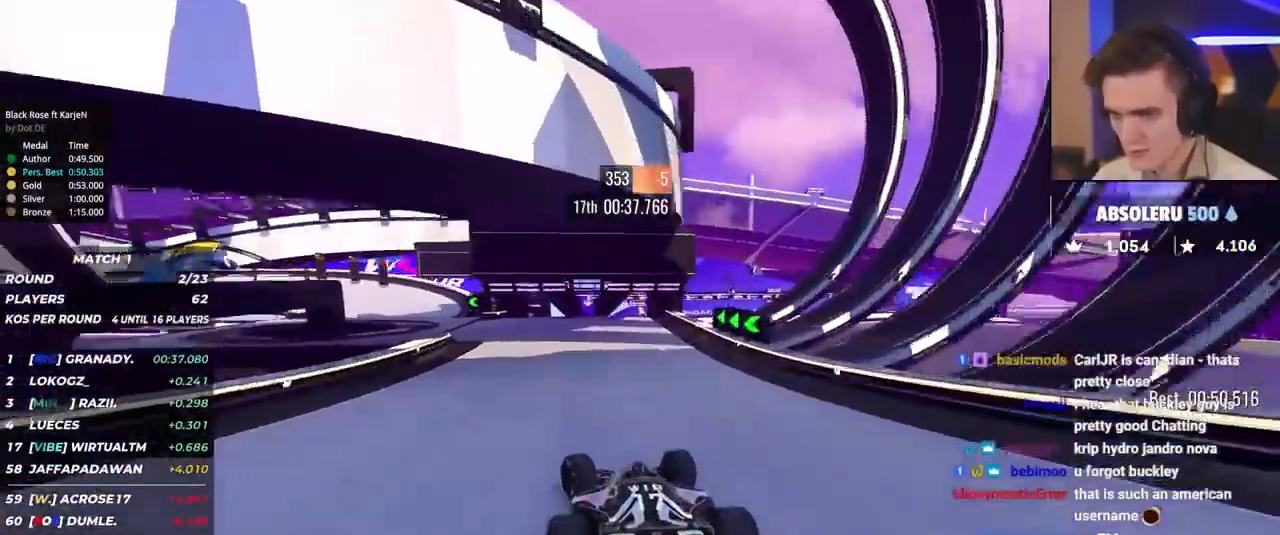
{"keys": ["left", "up"], "events": [[267, "left", "up"], [317, "left", "down"]]}
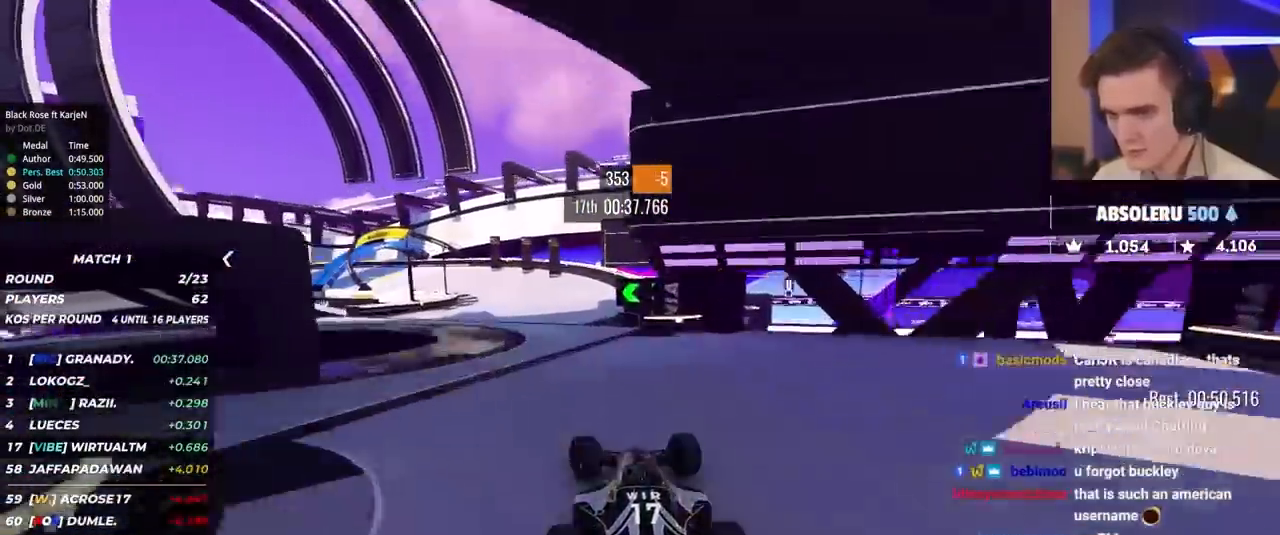
{"keys": ["left", "up"], "events": []}
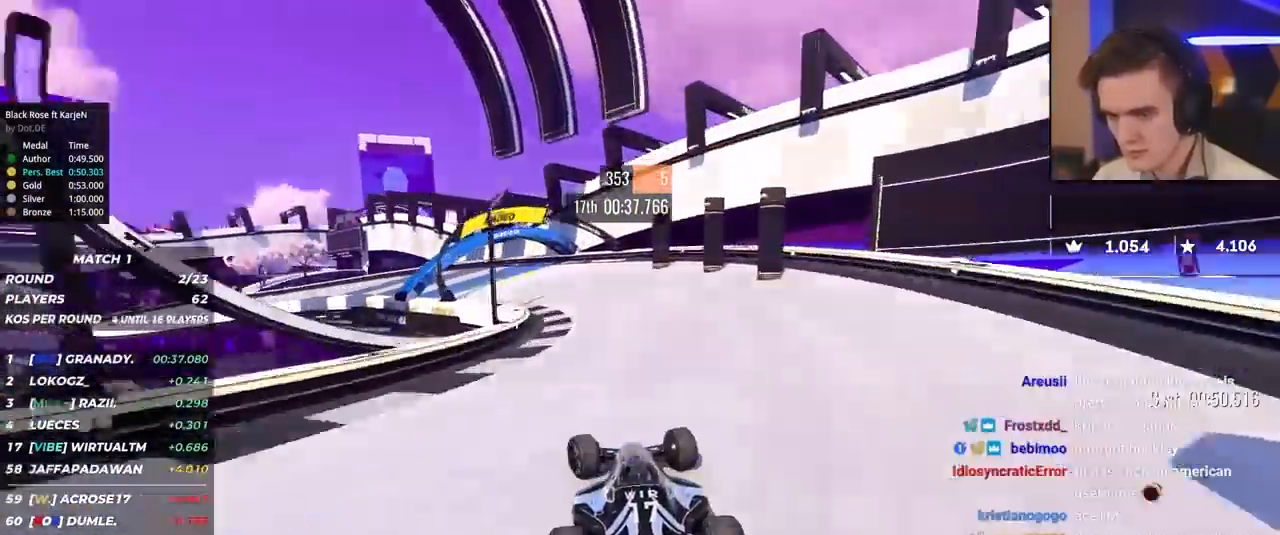
{"keys": ["left", "up"], "events": []}
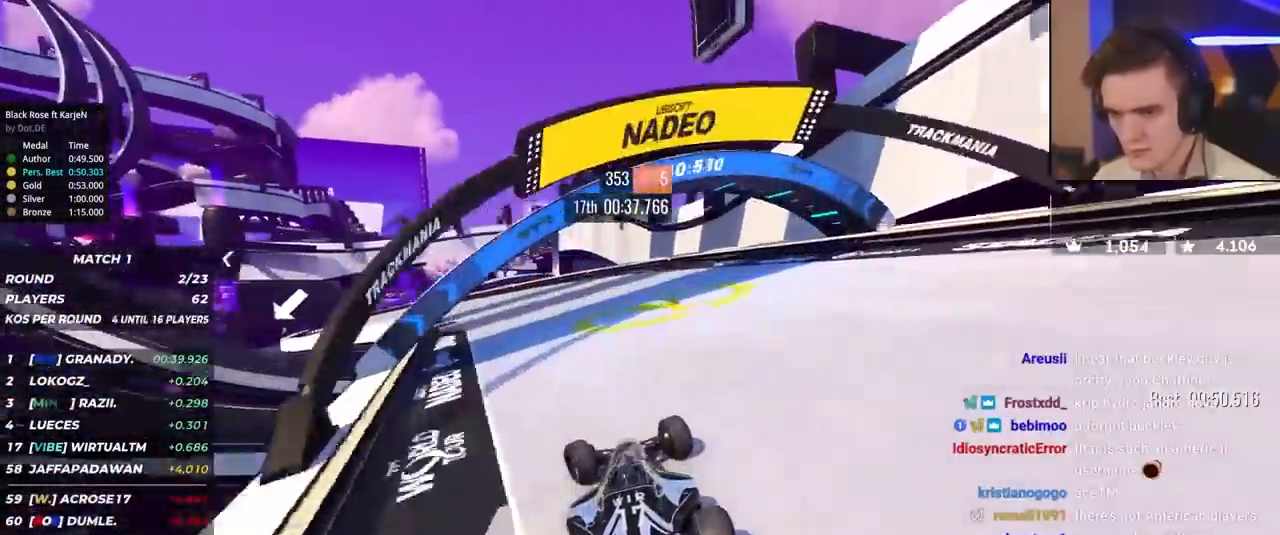
{"keys": ["left", "up"], "events": []}
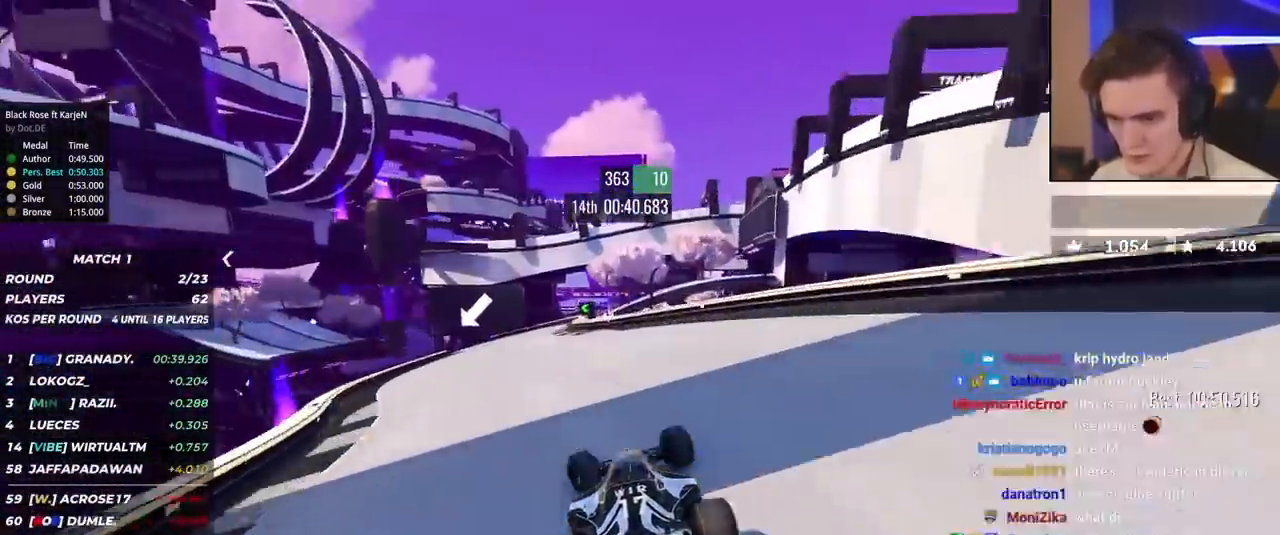
{"keys": ["left", "up"], "events": [[317, "left", "up"], [400, "left", "down"]]}
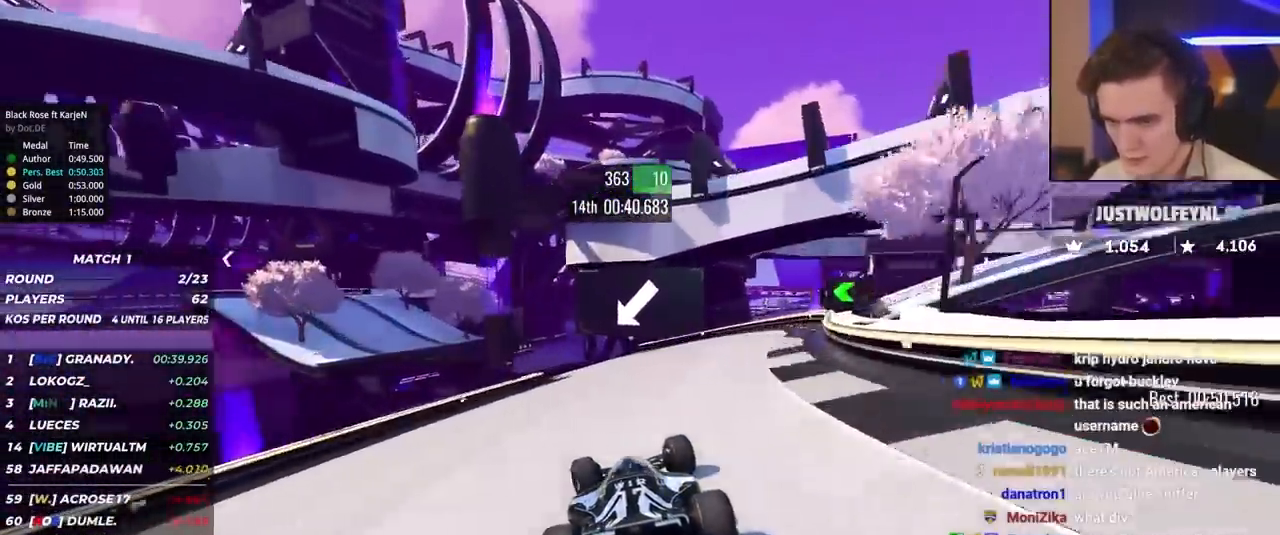
{"keys": ["up"], "events": [[150, "left", "up"], [283, "right", "down"], [333, "right", "up"]]}
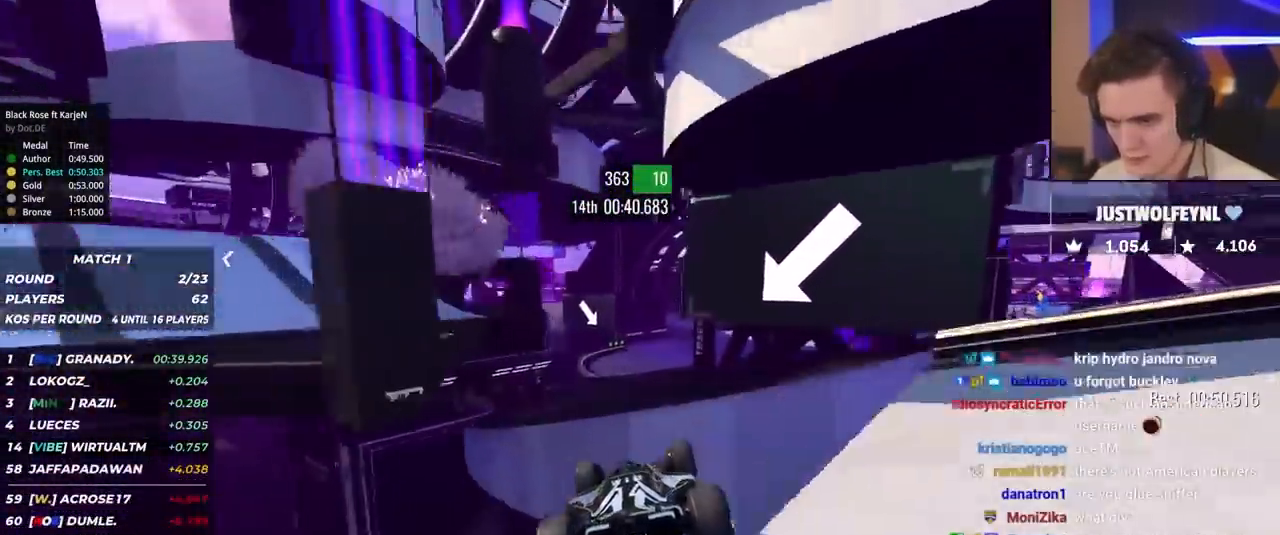
{"keys": ["up"], "events": []}
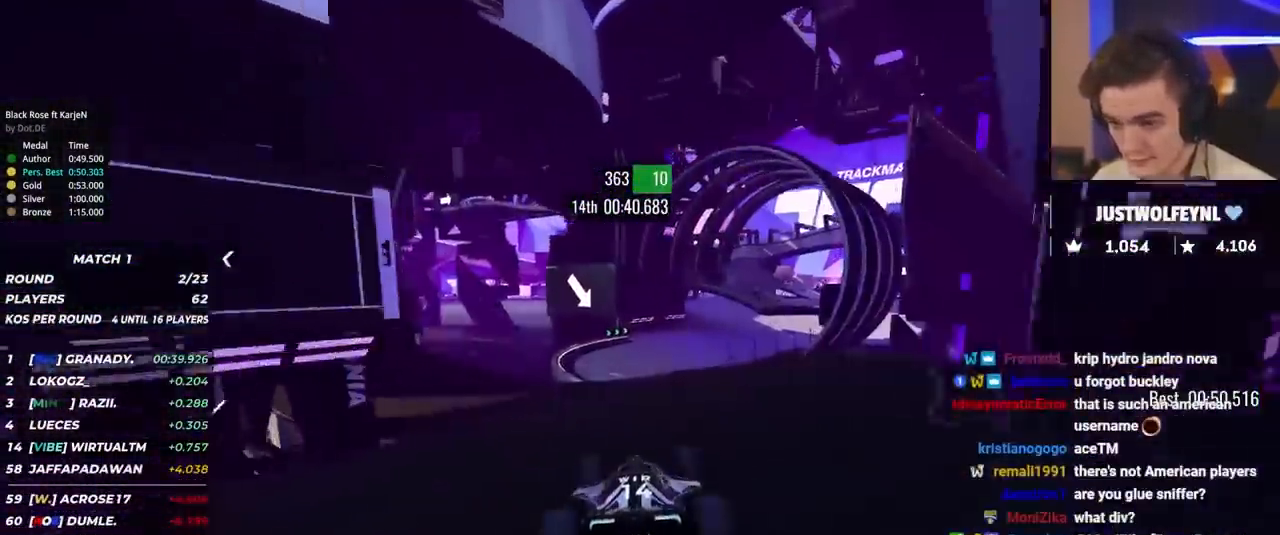
{"keys": ["brake", "right", "up"], "events": [[217, "right", "down"], [417, "right", "up"], [450, "right", "down"], [500, "brake", "down"]]}
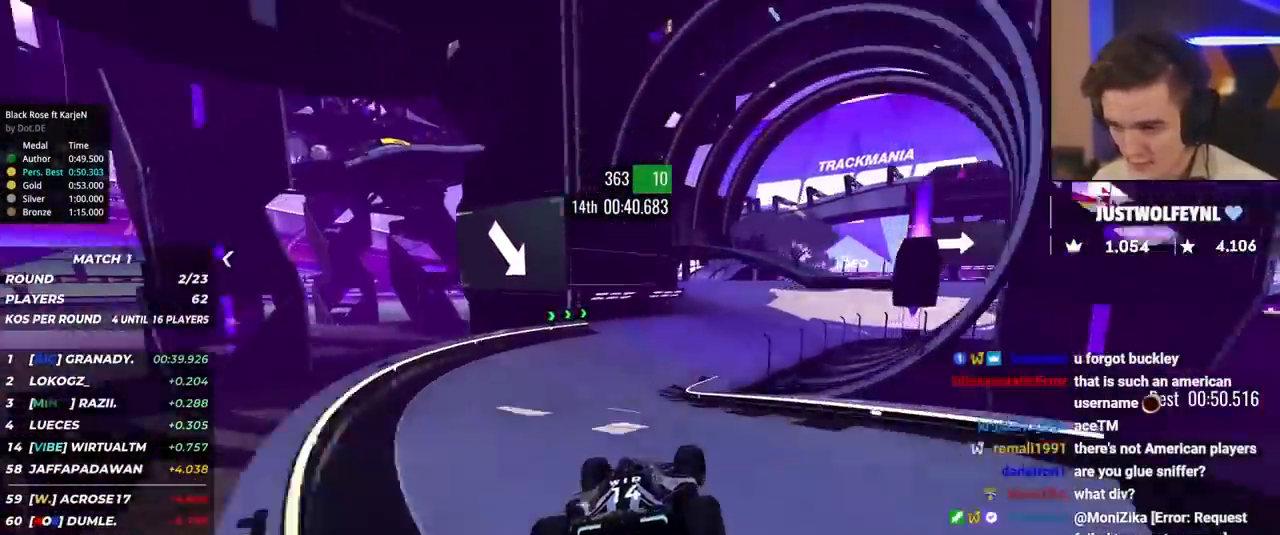
{"keys": ["right", "up"], "events": [[33, "brake", "up"], [333, "right", "up"], [417, "right", "down"]]}
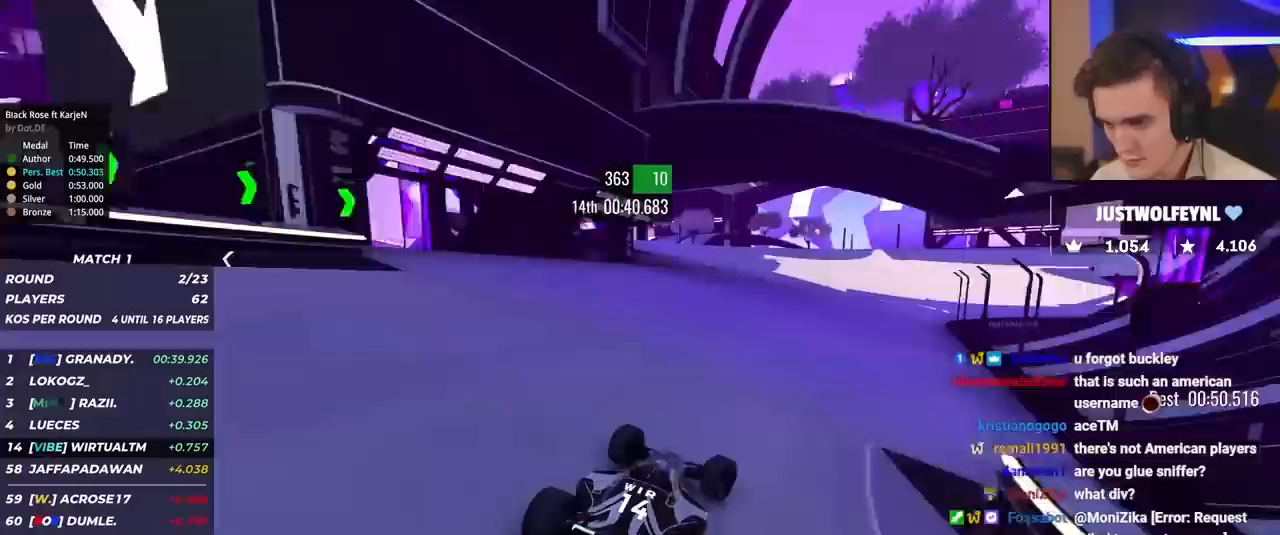
{"keys": ["right", "up"], "events": []}